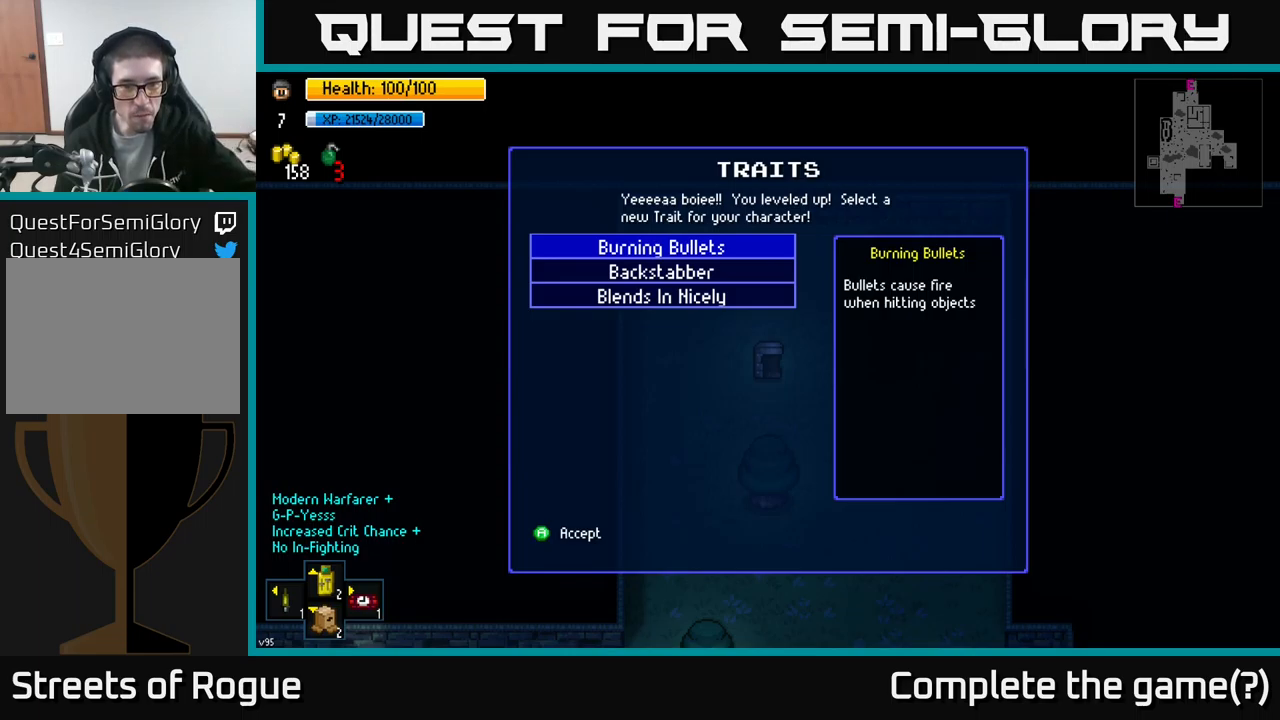
Gameplay with a controller (Xbox layout); each line is a JSON object with the inputs held at the frame after it. "events" lists button and stick changes between this image and that frame as [ms after this image, input, new state], when the widget could be followed in between.
{"buttons": [], "left_stick": "center", "right_stick": "center", "events": []}
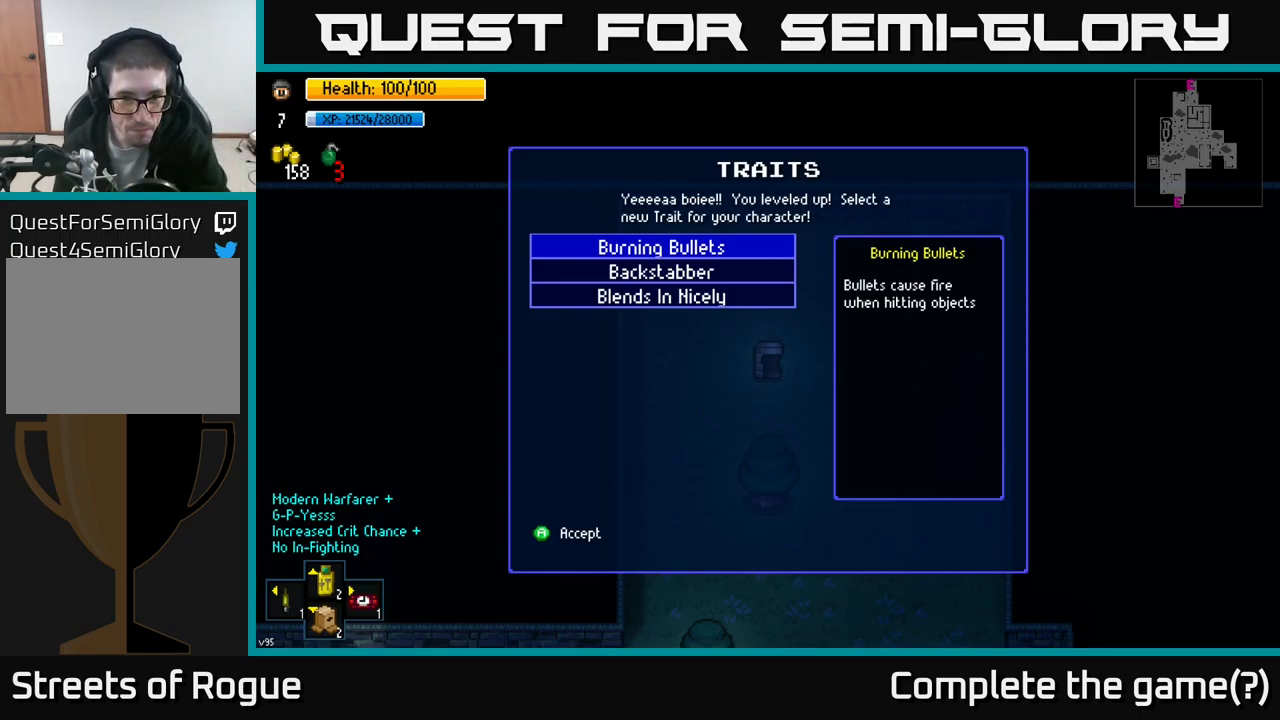
{"buttons": [], "left_stick": "center", "right_stick": "center", "events": []}
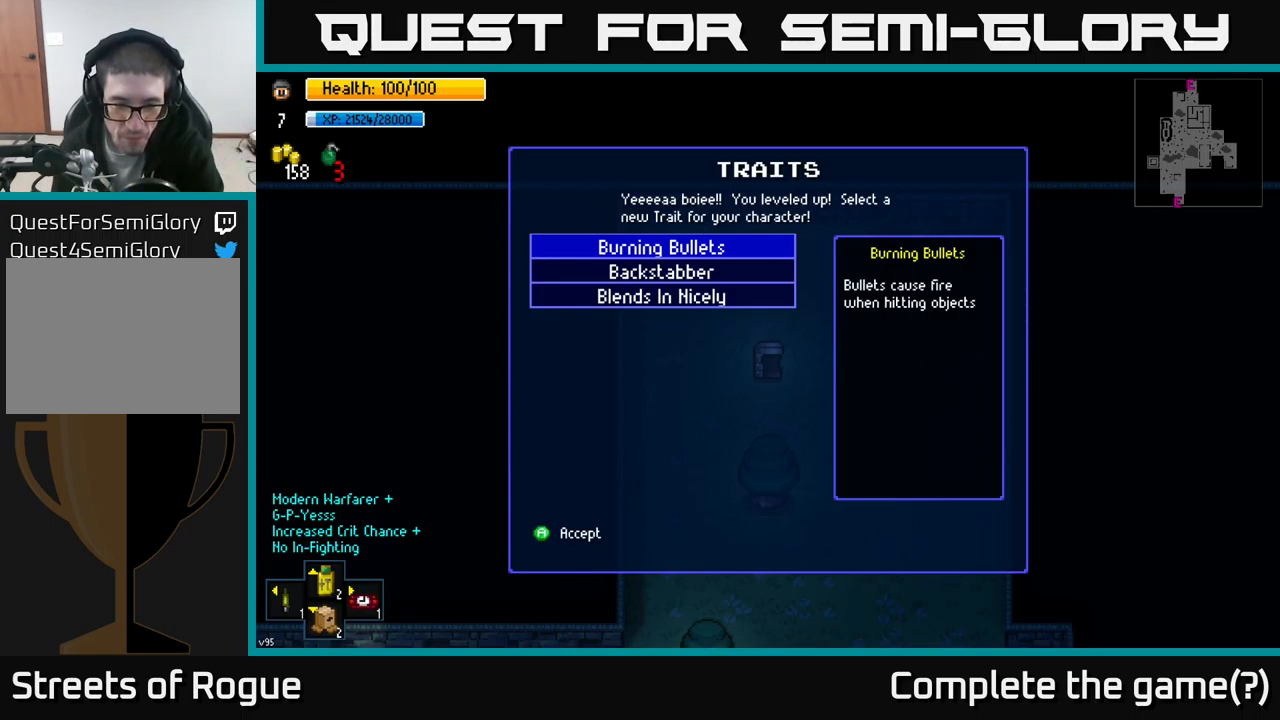
{"buttons": [], "left_stick": "center", "right_stick": "center", "events": []}
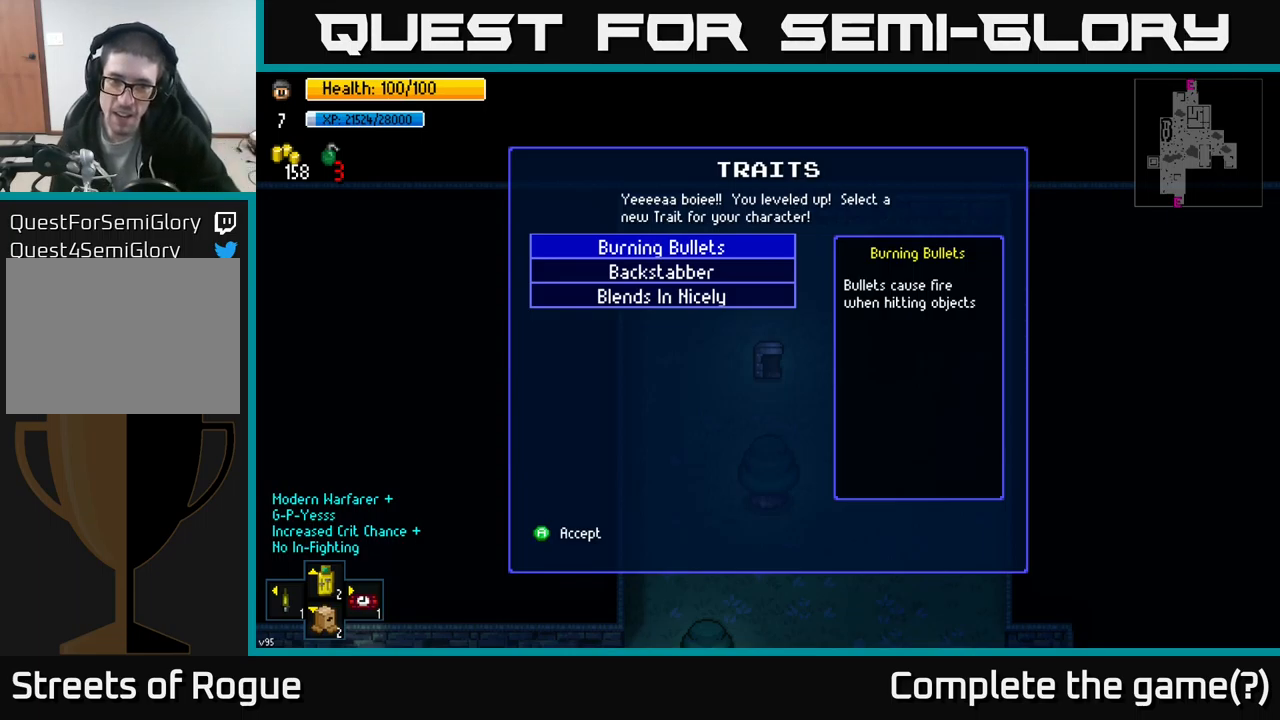
{"buttons": [], "left_stick": "center", "right_stick": "center", "events": []}
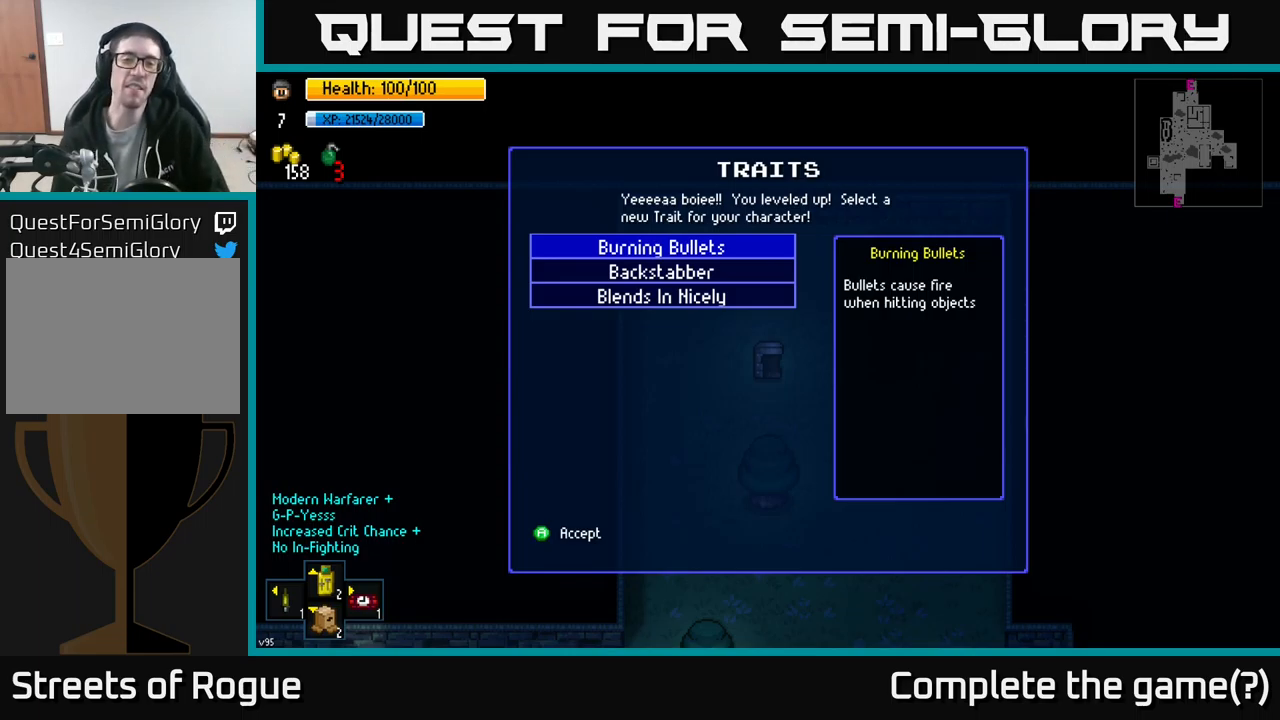
{"buttons": [], "left_stick": "center", "right_stick": "center", "events": [[284, "DPAD_DOWN", "down"], [367, "DPAD_DOWN", "up"]]}
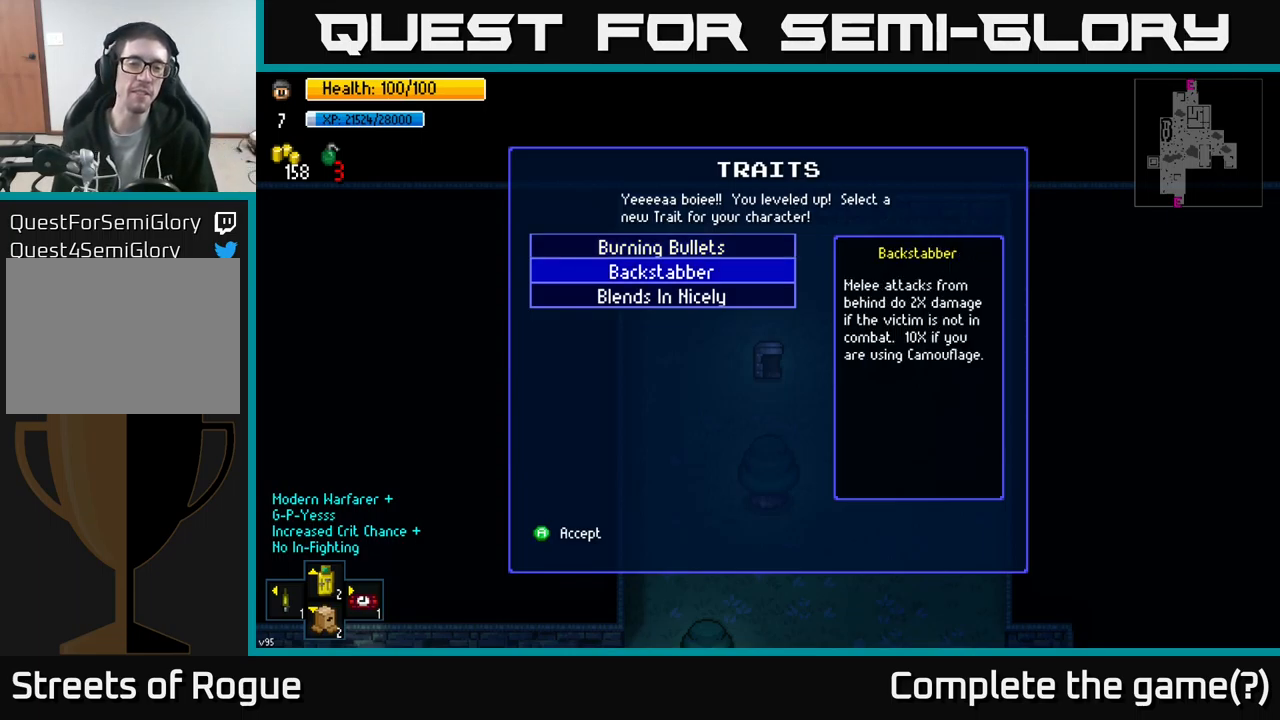
{"buttons": [], "left_stick": "center", "right_stick": "center", "events": [[200, "A", "down"], [300, "A", "up"]]}
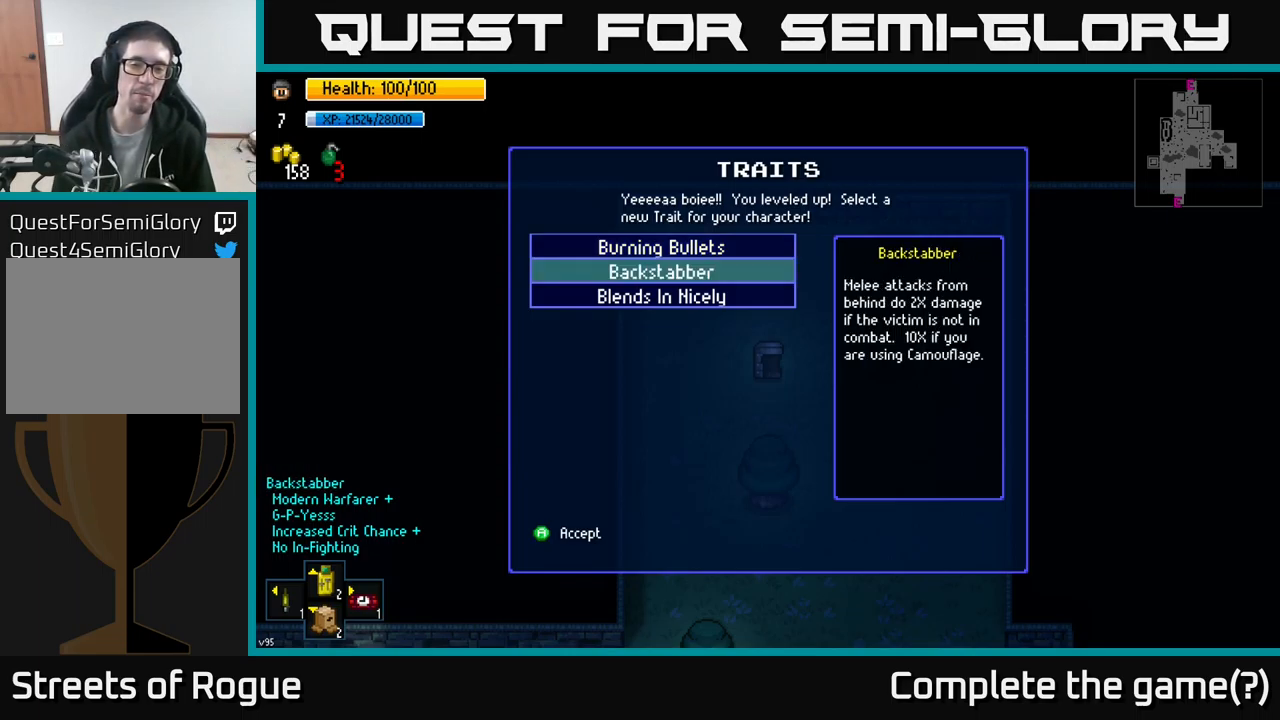
{"buttons": [], "left_stick": "center", "right_stick": "center", "events": []}
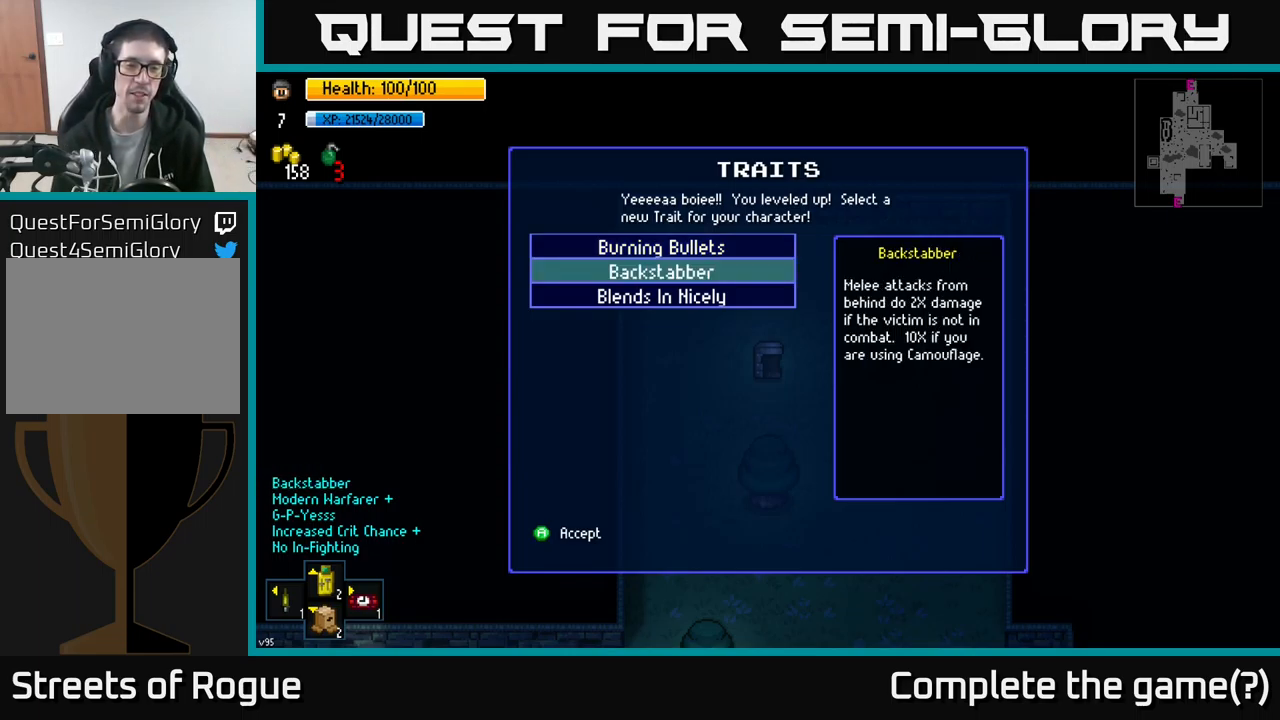
{"buttons": [], "left_stick": "center", "right_stick": "center", "events": []}
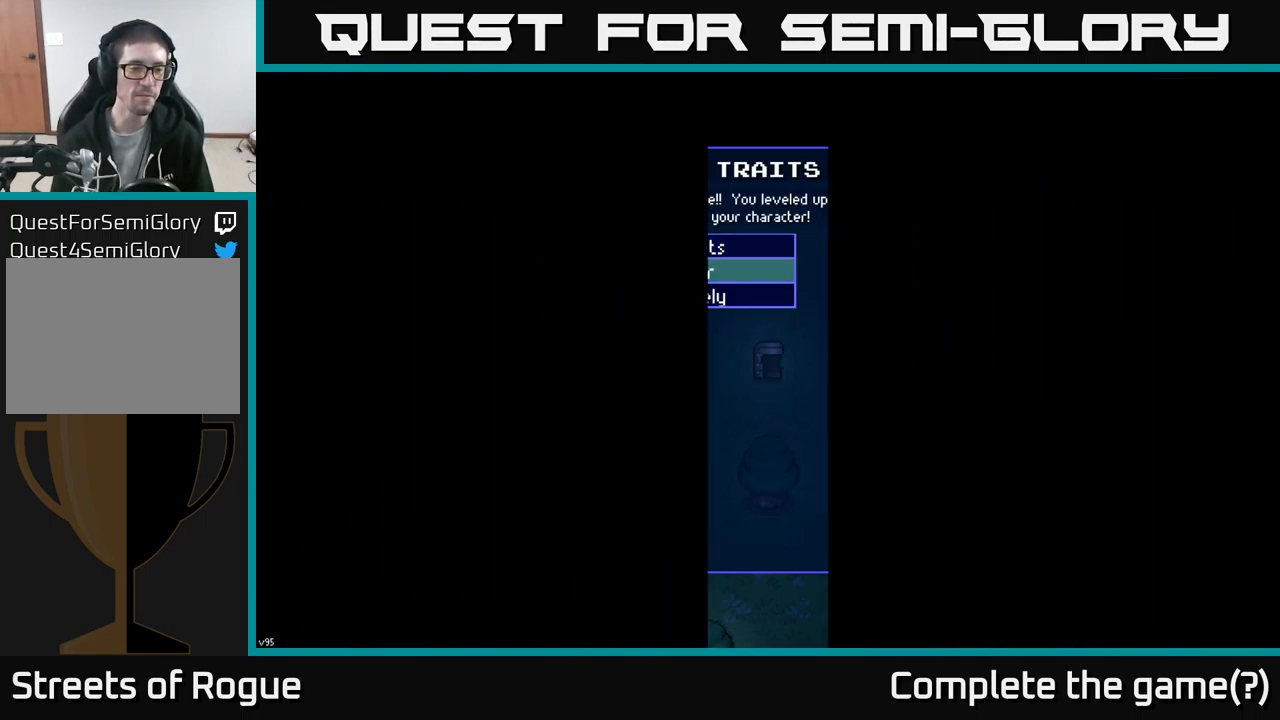
{"buttons": [], "left_stick": "center", "right_stick": "center", "events": []}
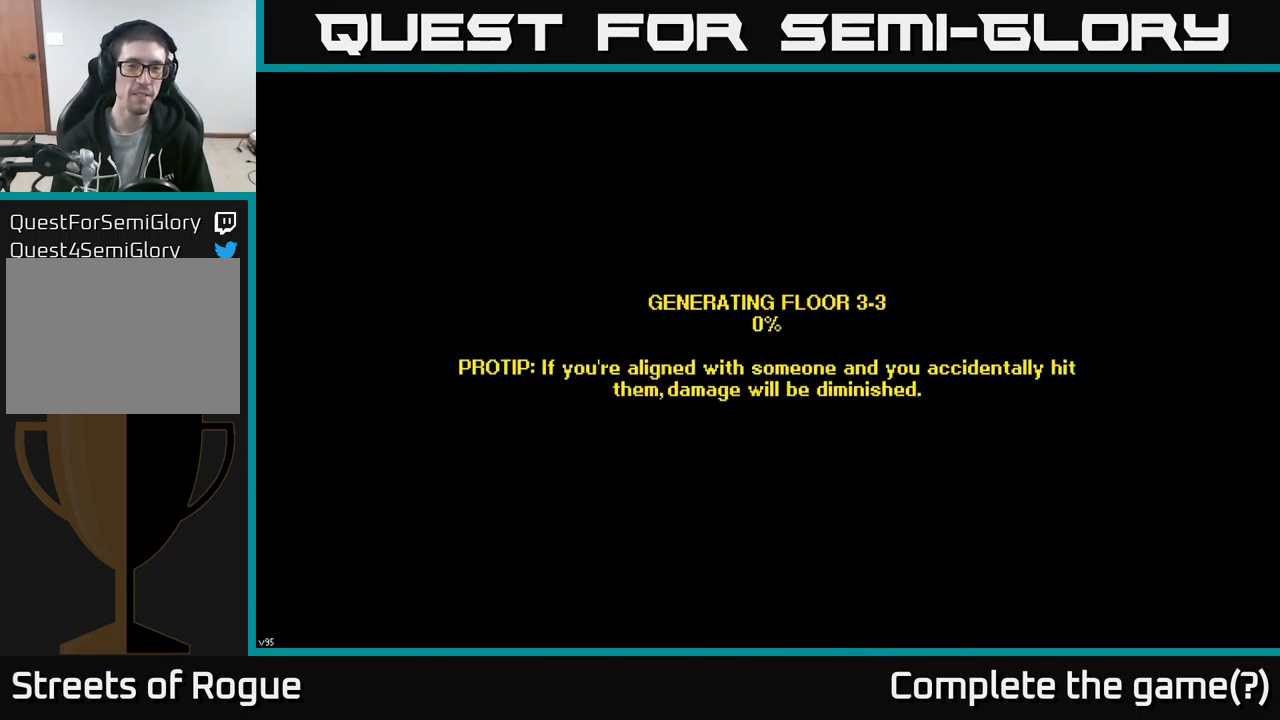
{"buttons": [], "left_stick": "center", "right_stick": "center", "events": []}
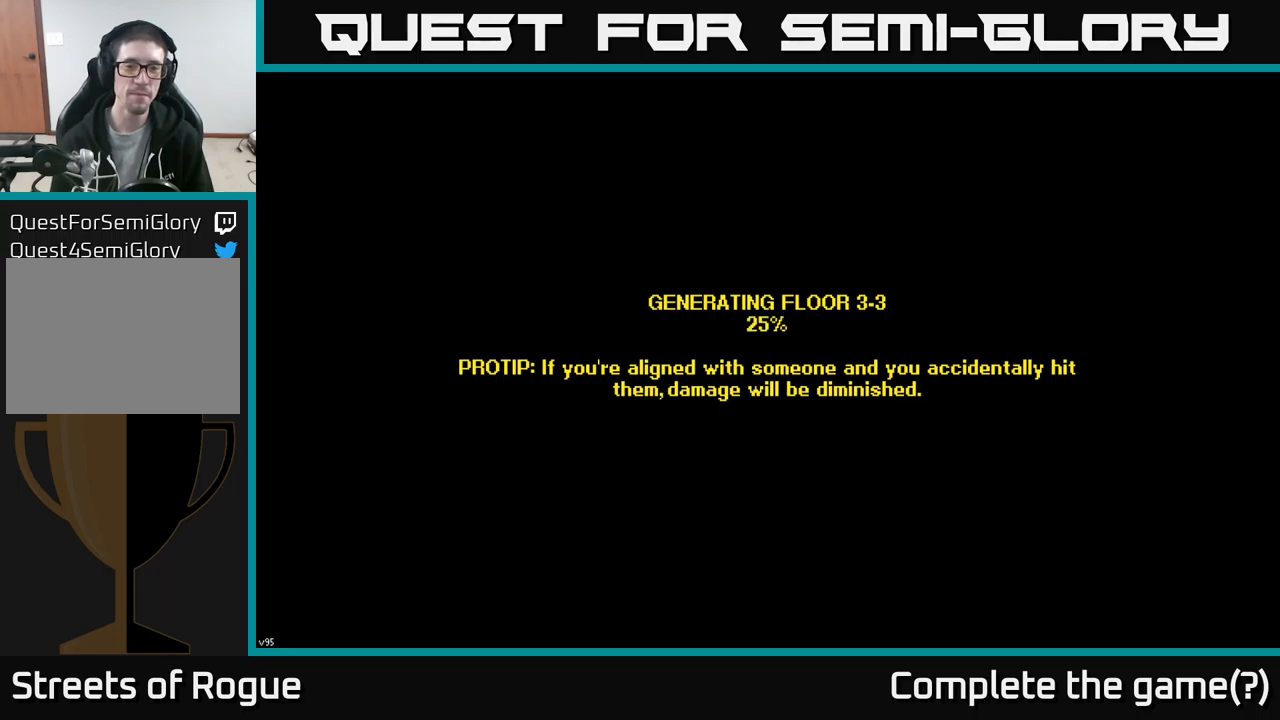
{"buttons": [], "left_stick": "center", "right_stick": "center", "events": []}
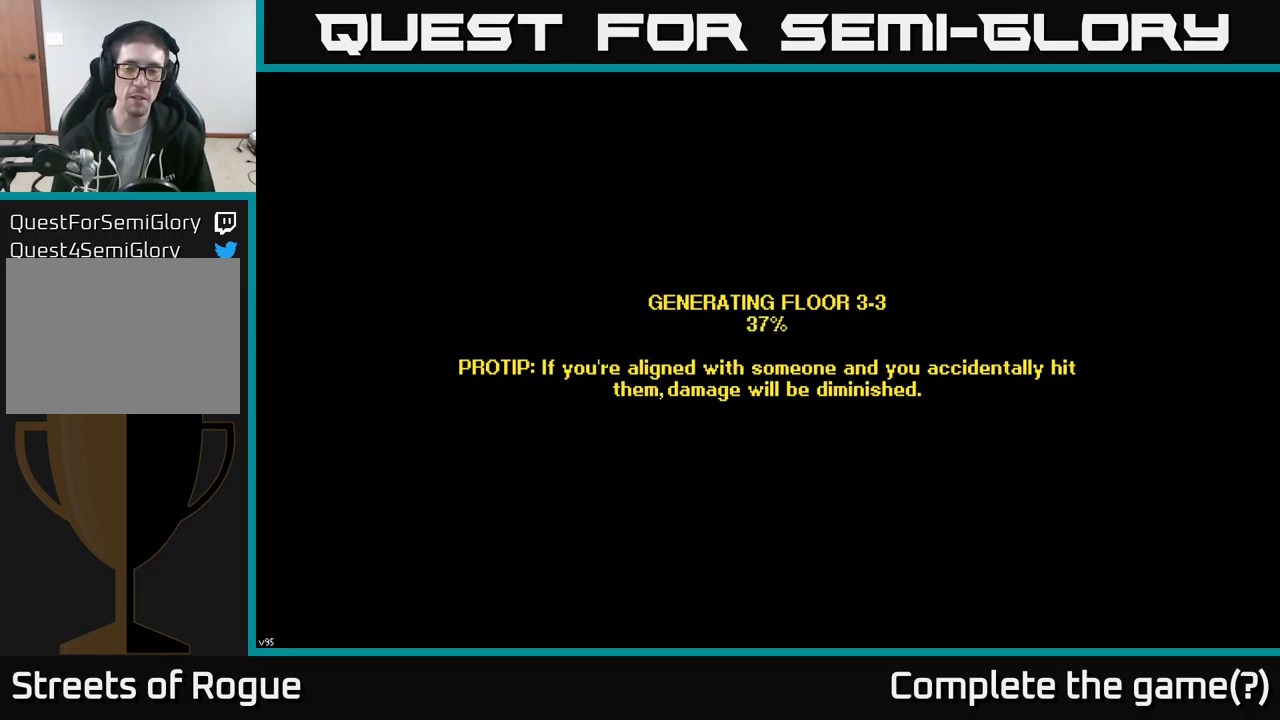
{"buttons": [], "left_stick": "center", "right_stick": "center", "events": []}
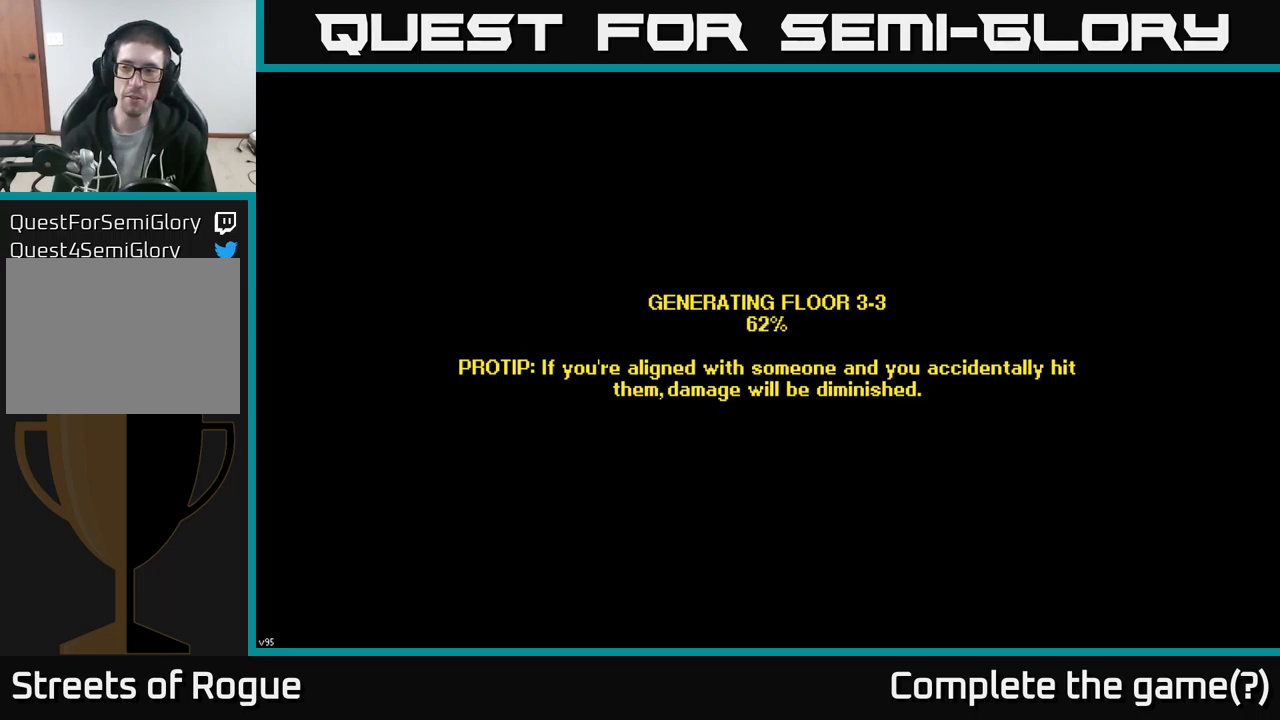
{"buttons": [], "left_stick": "center", "right_stick": "center", "events": []}
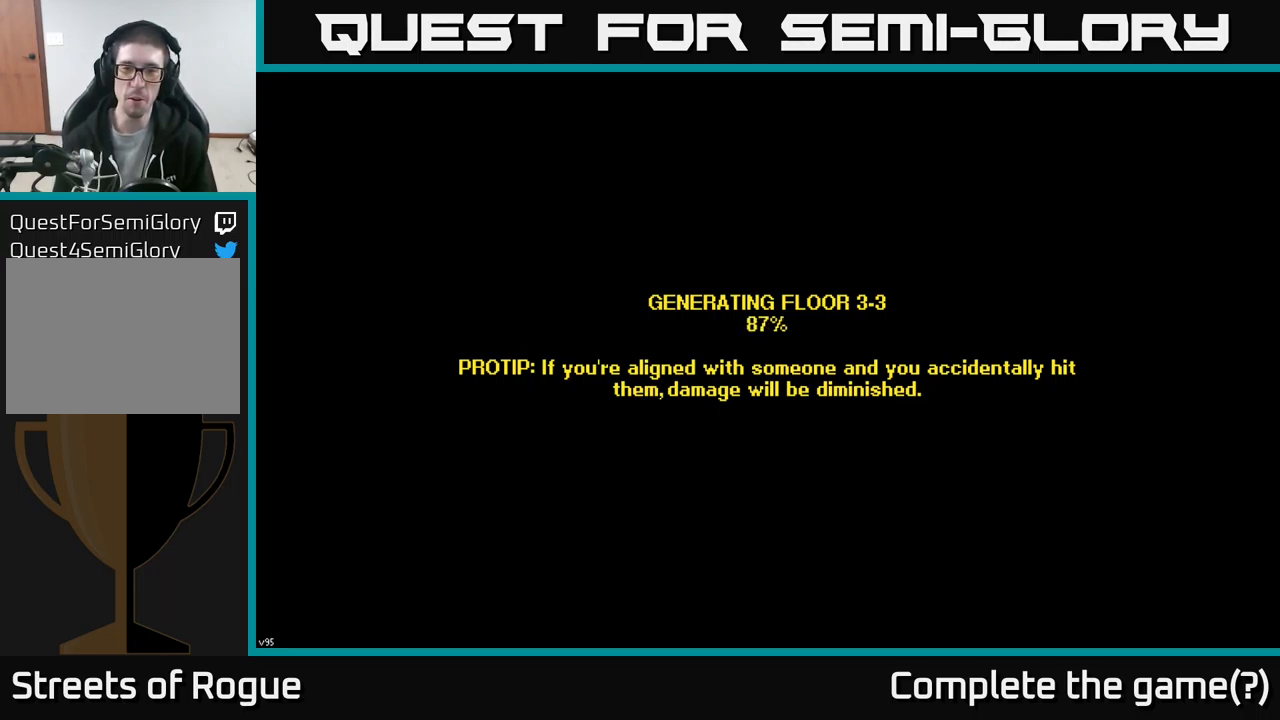
{"buttons": [], "left_stick": "center", "right_stick": "center", "events": []}
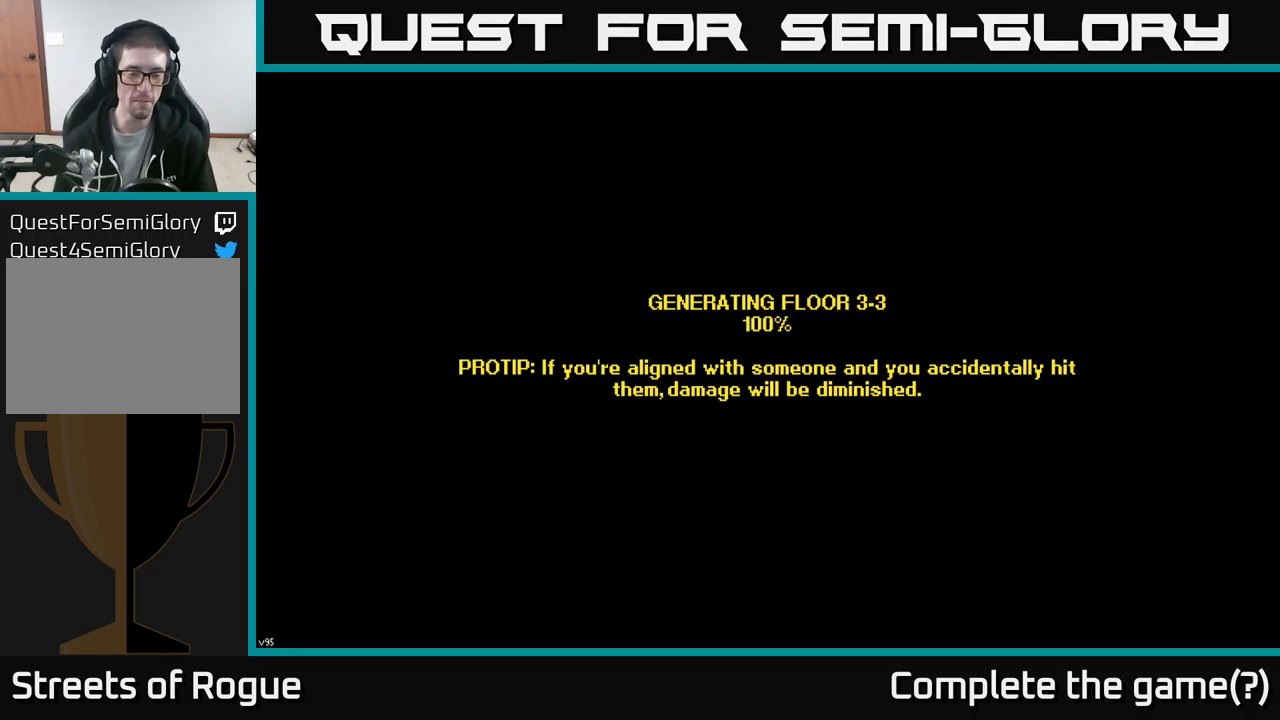
{"buttons": [], "left_stick": "center", "right_stick": "center", "events": []}
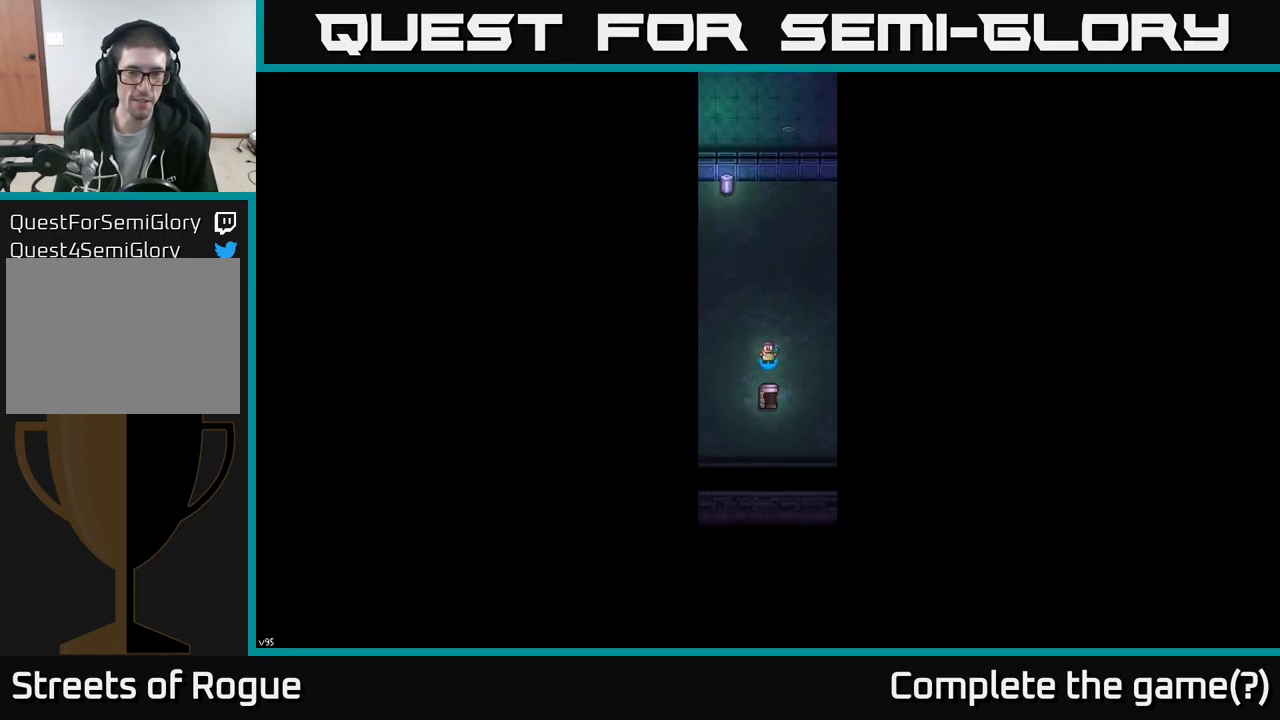
{"buttons": [], "left_stick": "center", "right_stick": "center", "events": []}
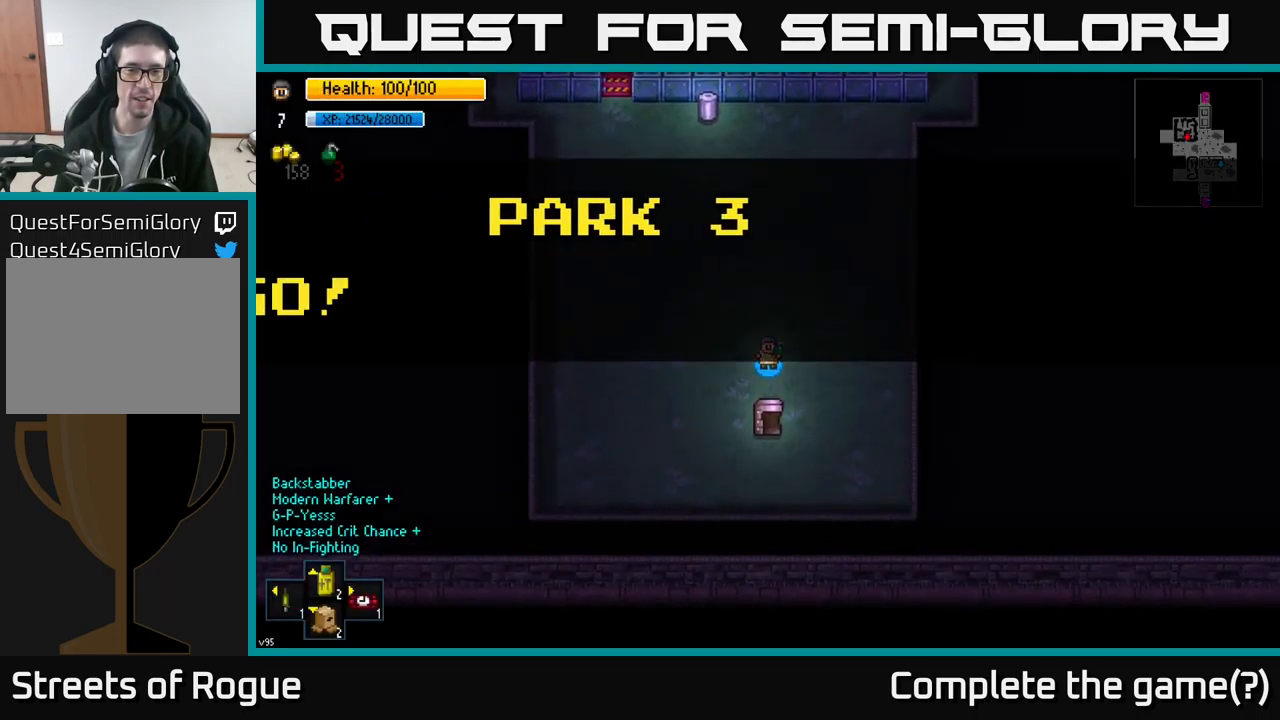
{"buttons": [], "left_stick": "center", "right_stick": "center", "events": [[50, "left_stick", "up"], [233, "left_stick", "center"]]}
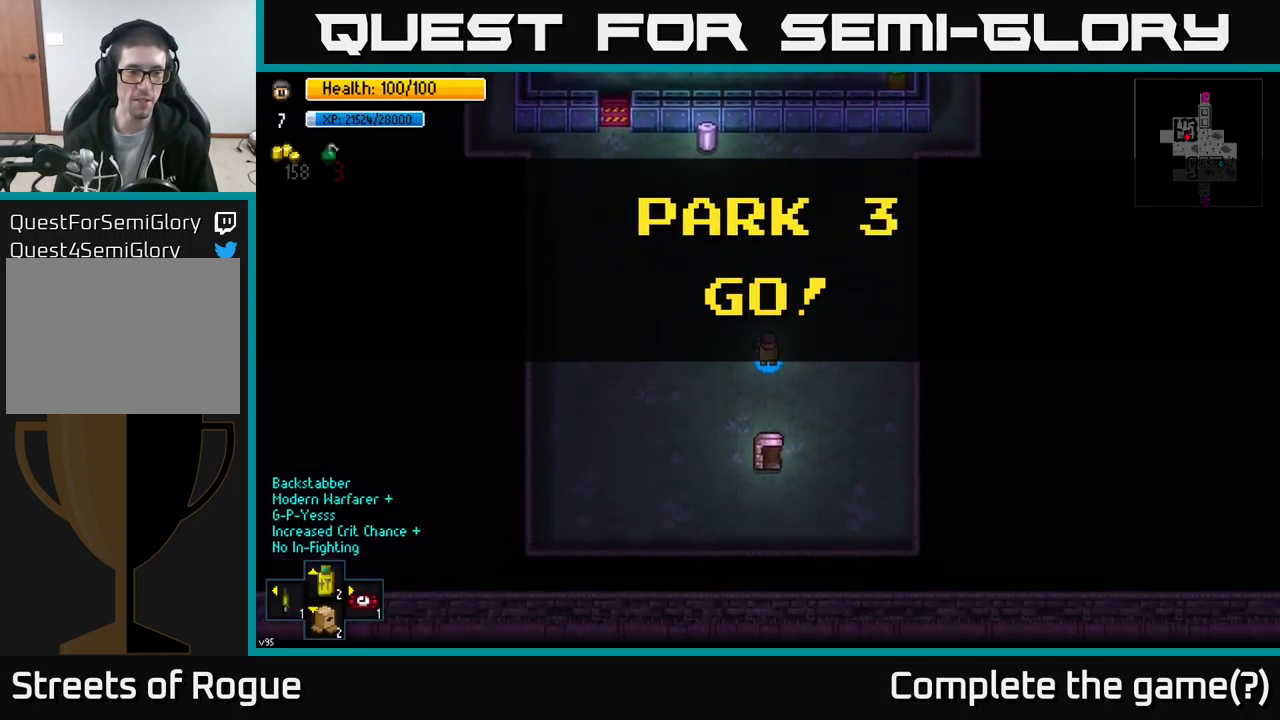
{"buttons": [], "left_stick": "center", "right_stick": "center", "events": []}
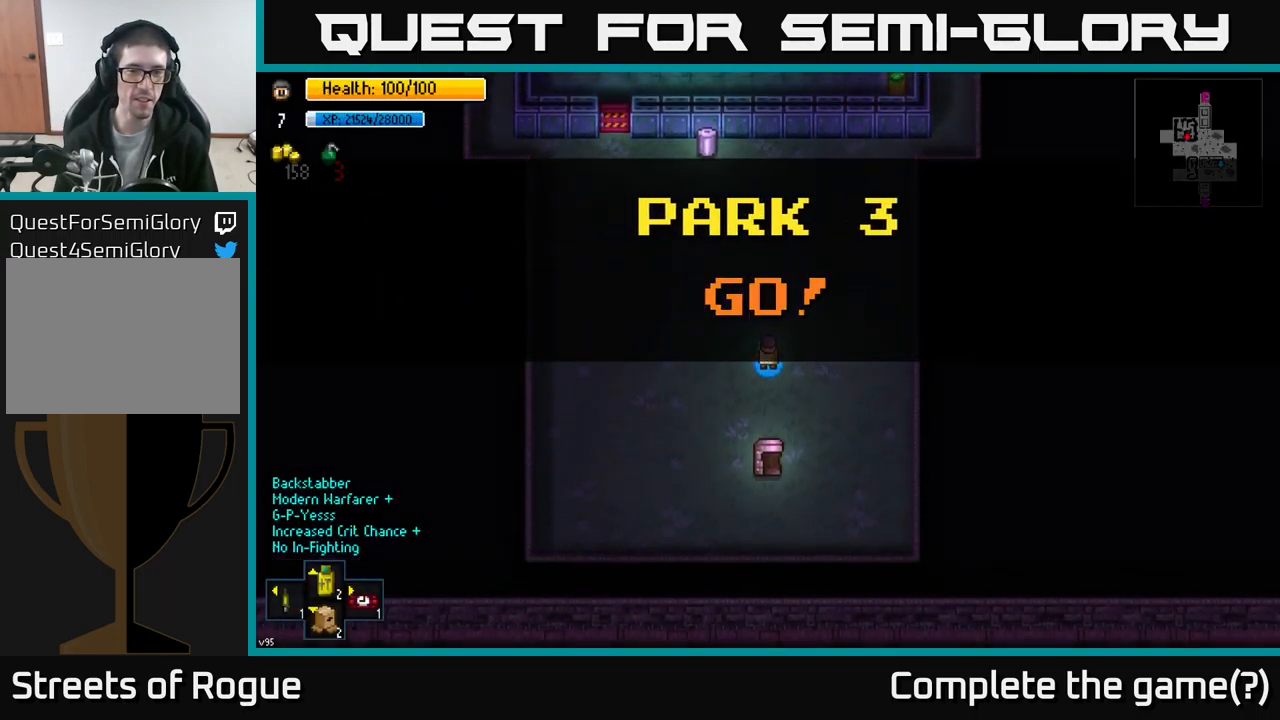
{"buttons": [], "left_stick": "center", "right_stick": "center", "events": [[266, "left_stick", "down"], [416, "left_stick", "center"]]}
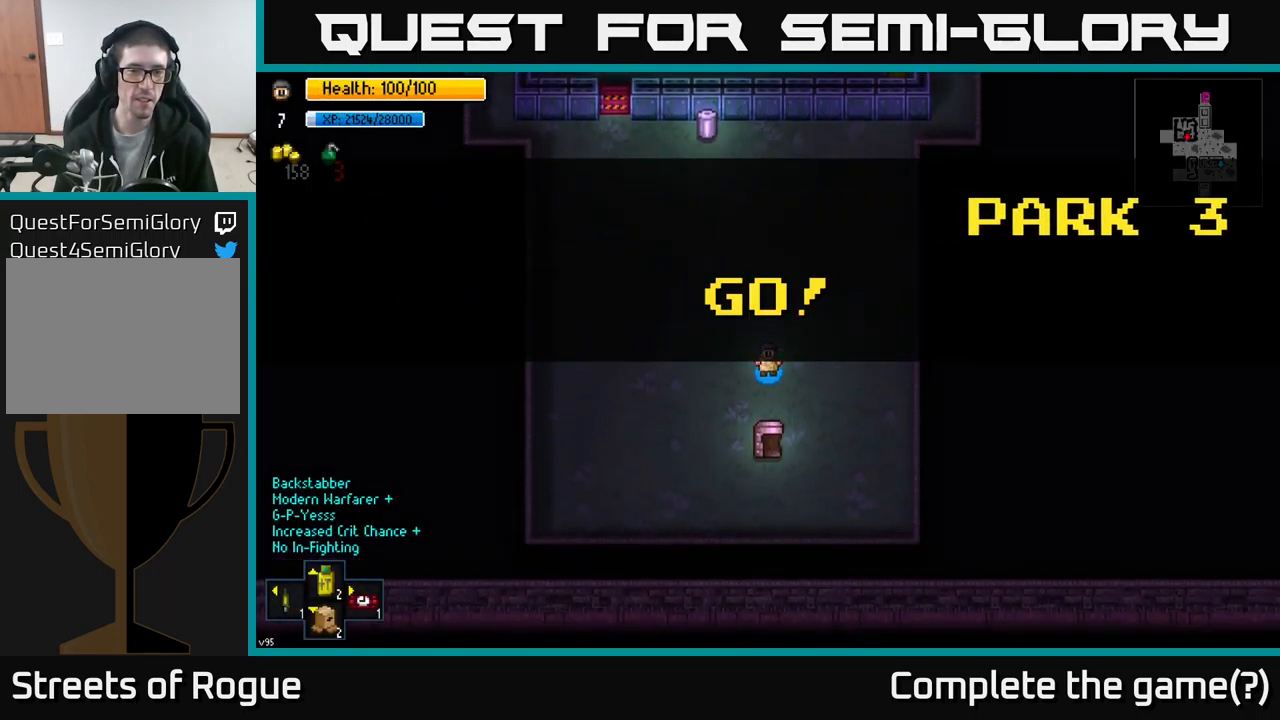
{"buttons": [], "left_stick": "center", "right_stick": "center", "events": []}
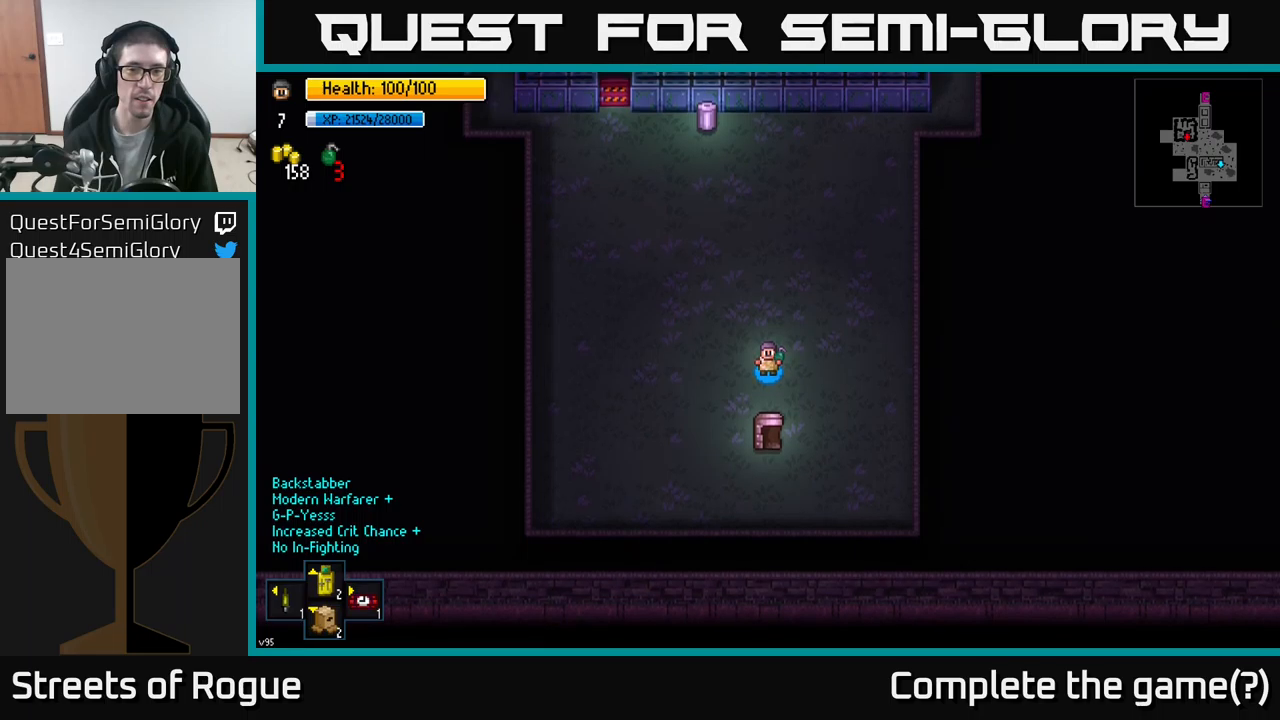
{"buttons": [], "left_stick": "center", "right_stick": "center", "events": []}
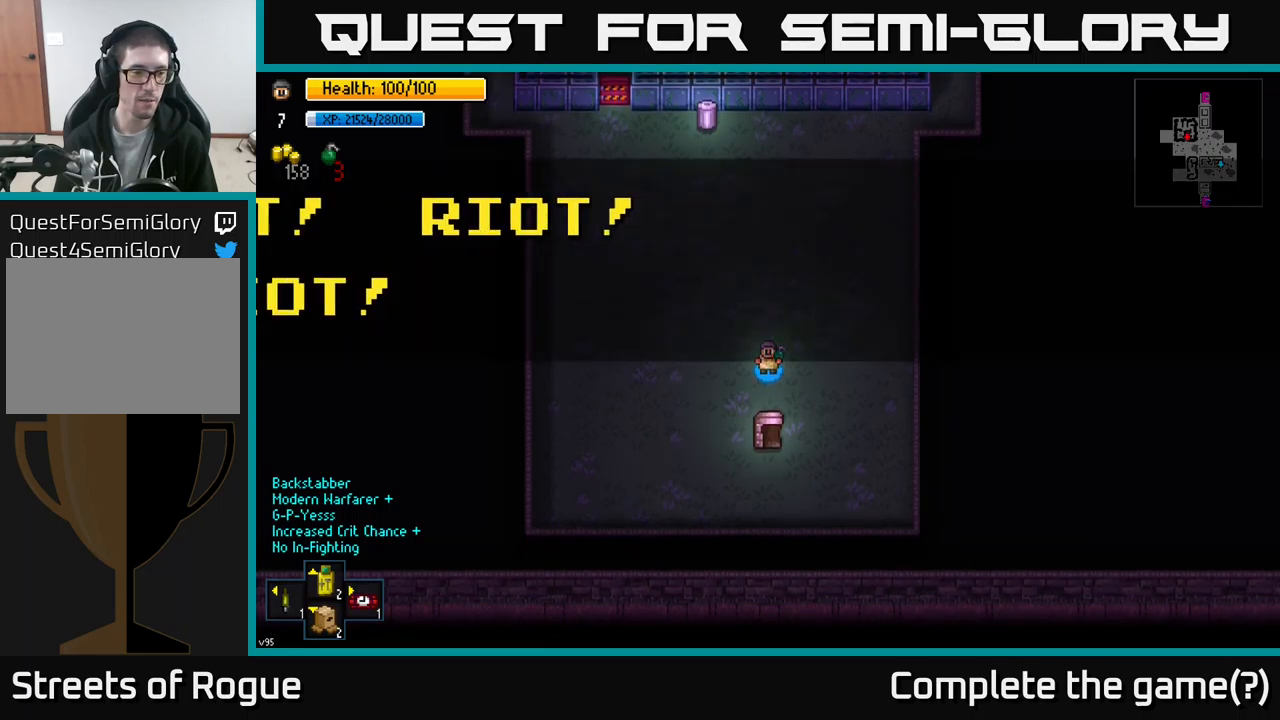
{"buttons": [], "left_stick": "center", "right_stick": "center", "events": [[300, "left_stick", "up-left"], [483, "left_stick", "center"]]}
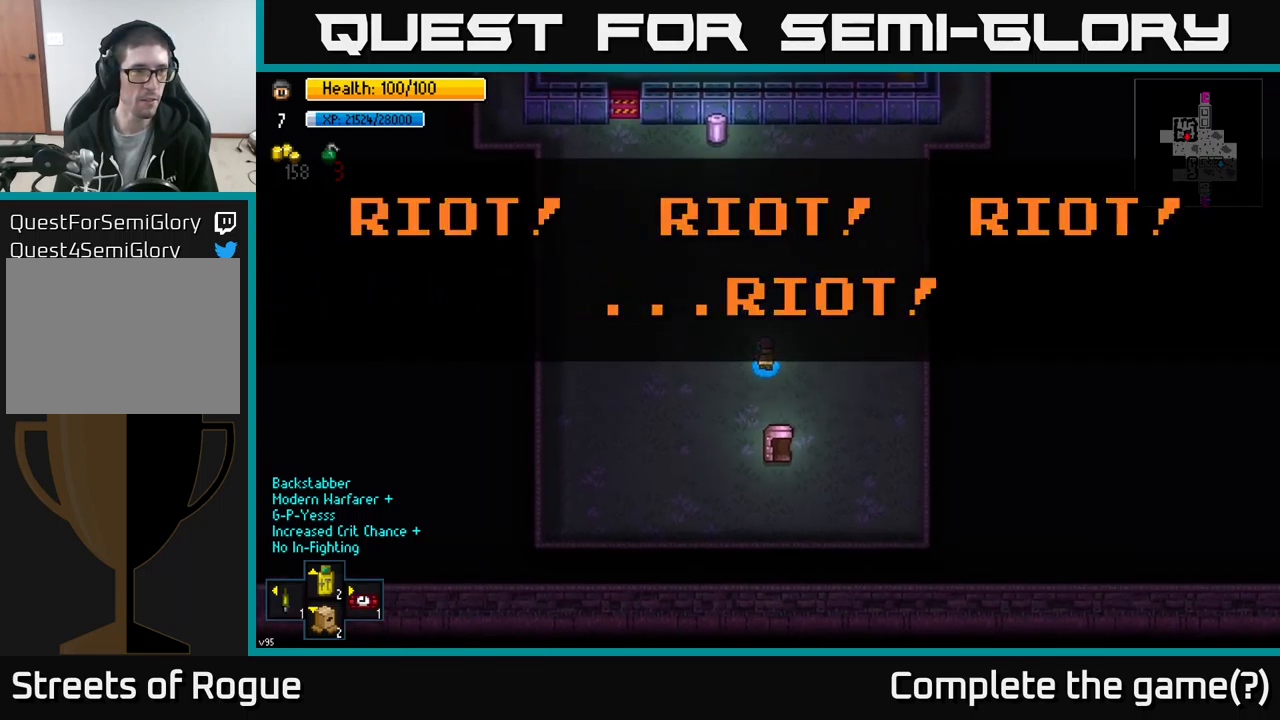
{"buttons": [], "left_stick": "center", "right_stick": "center", "events": [[133, "left_stick", "right"], [333, "left_stick", "center"], [383, "left_stick", "left"], [450, "left_stick", "center"]]}
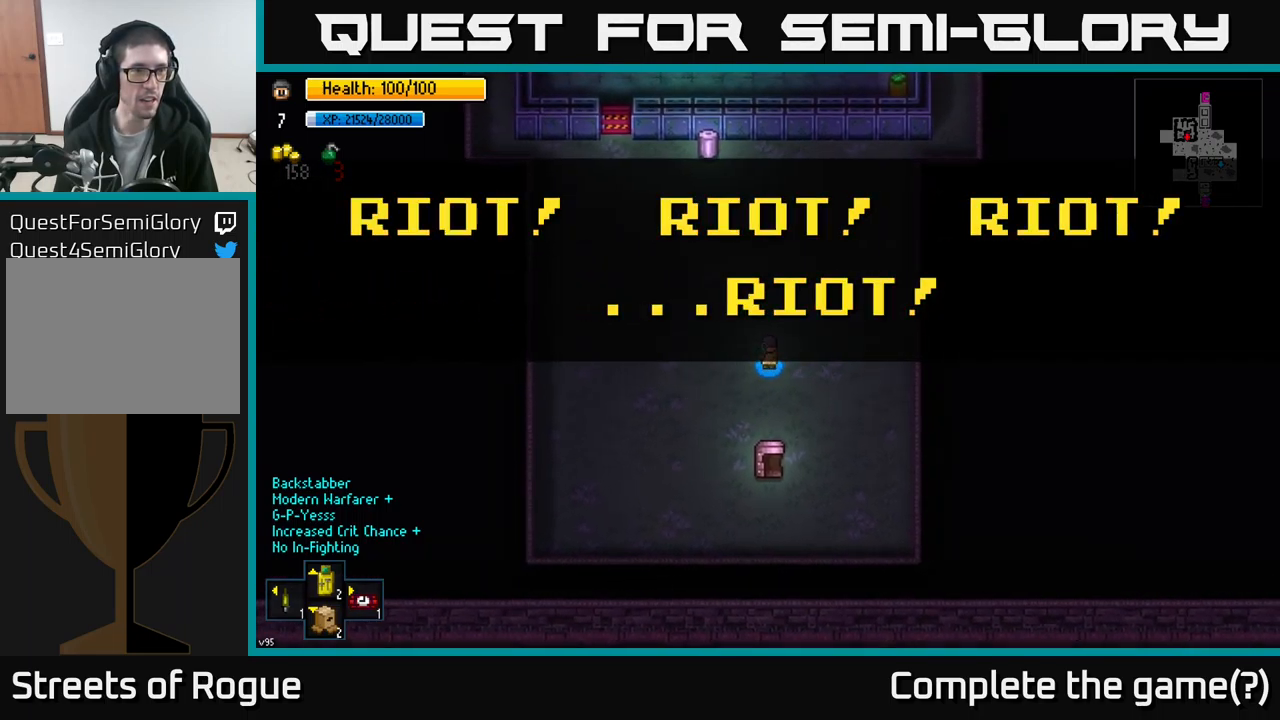
{"buttons": [], "left_stick": "center", "right_stick": "center", "events": [[17, "R1", "down"], [150, "R1", "up"]]}
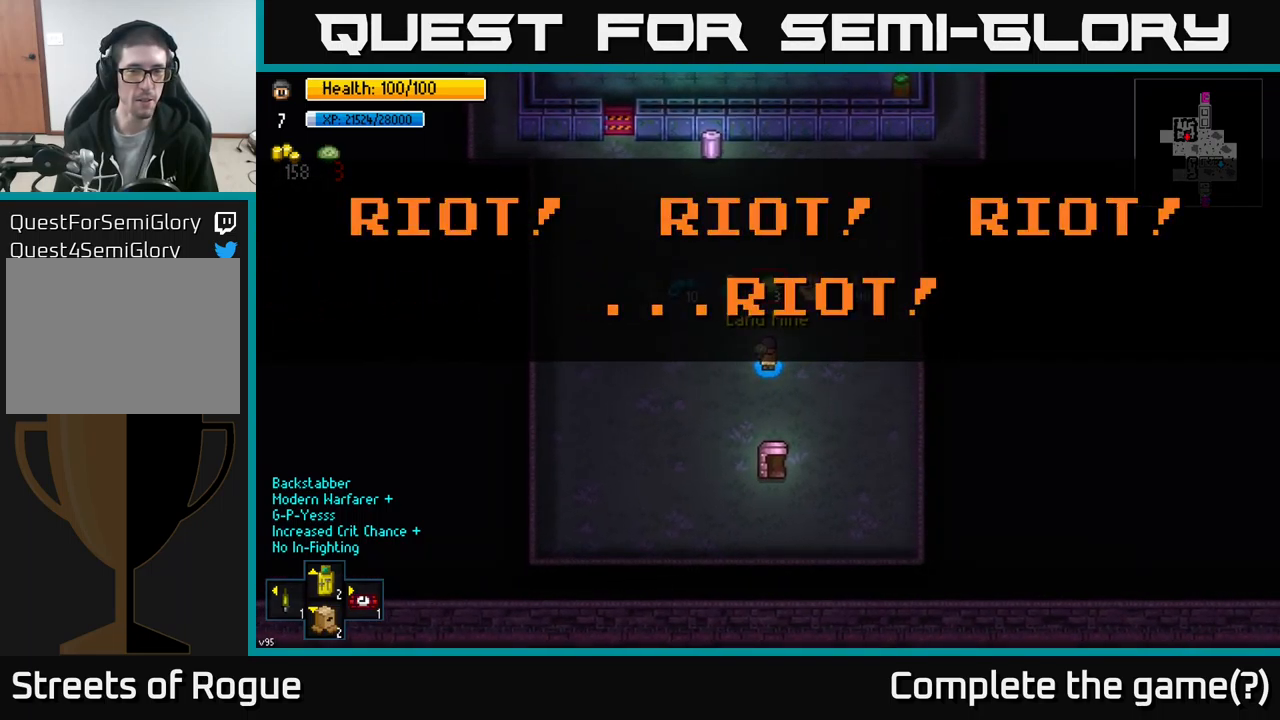
{"buttons": [], "left_stick": "center", "right_stick": "center", "events": [[100, "L1", "down"], [217, "L1", "up"]]}
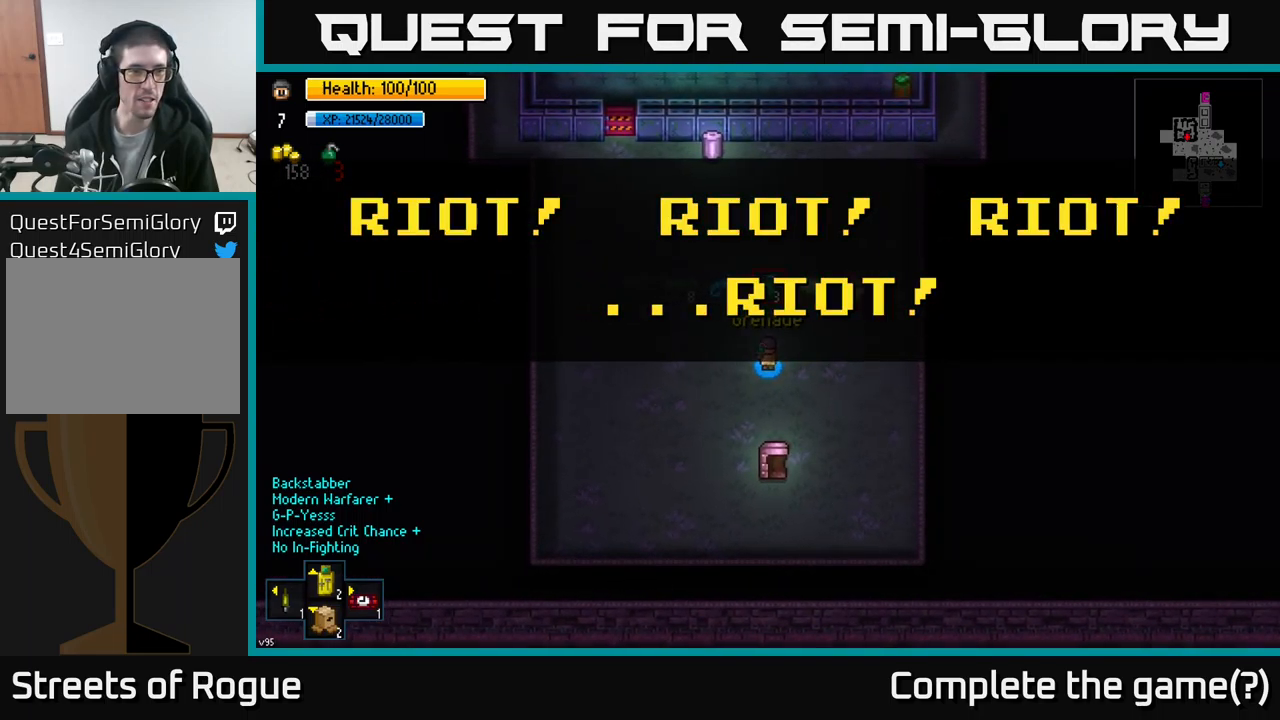
{"buttons": [], "left_stick": "center", "right_stick": "center"}
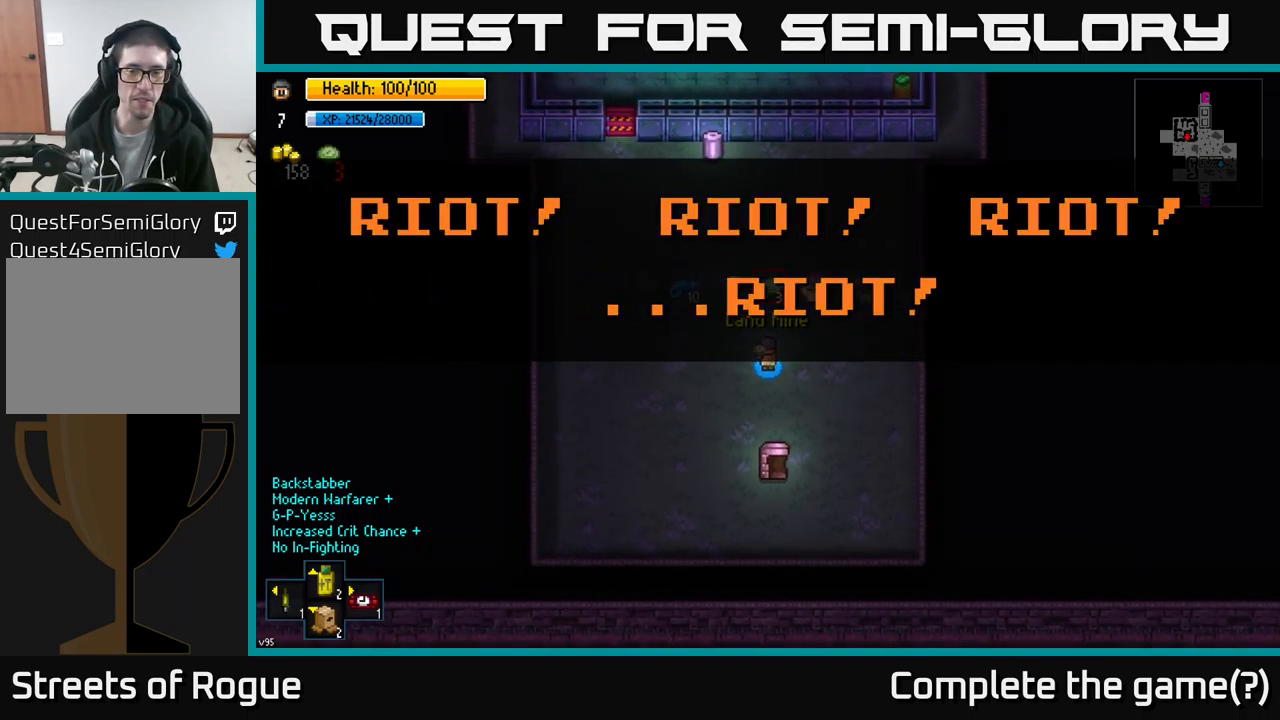
{"buttons": [], "left_stick": "up-left", "right_stick": "up", "events": [[50, "left_stick", "up"], [283, "right_stick", "up"], [417, "left_stick", "up-left"]]}
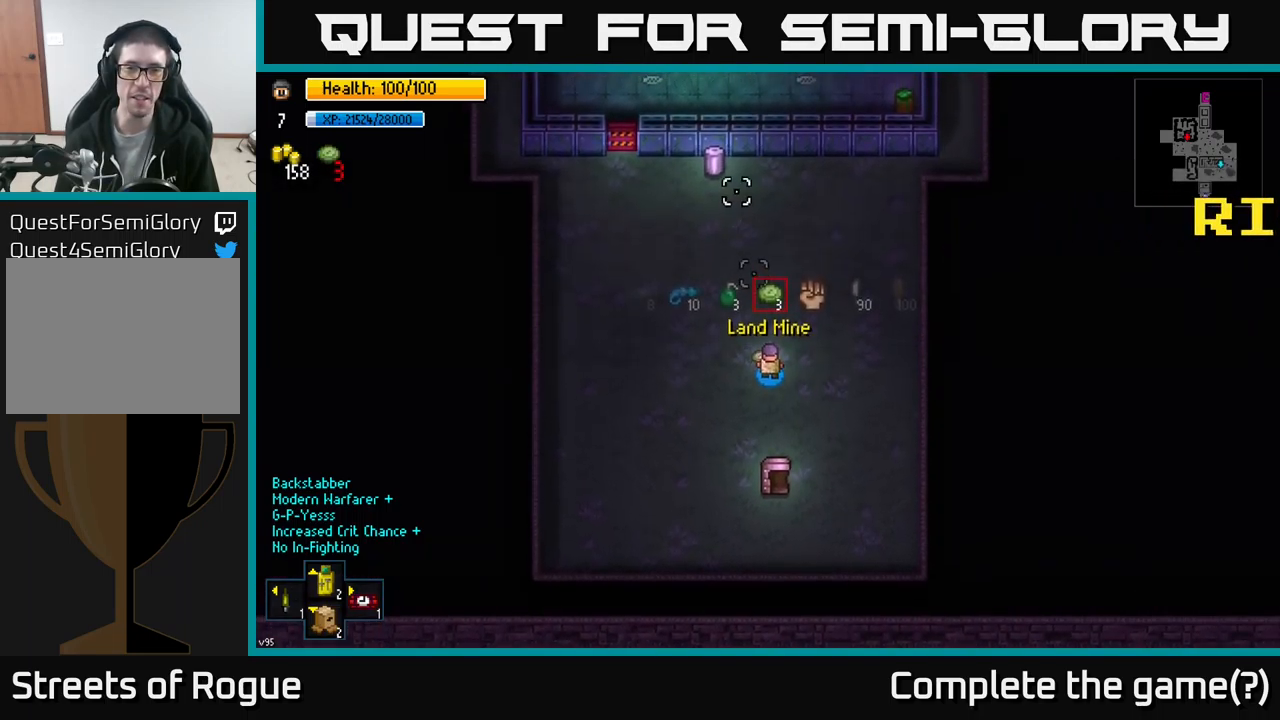
{"buttons": [], "left_stick": "up", "right_stick": "center", "events": [[117, "left_stick", "up"], [150, "right_stick", "center"], [283, "left_stick", "up-left"], [433, "left_stick", "up"]]}
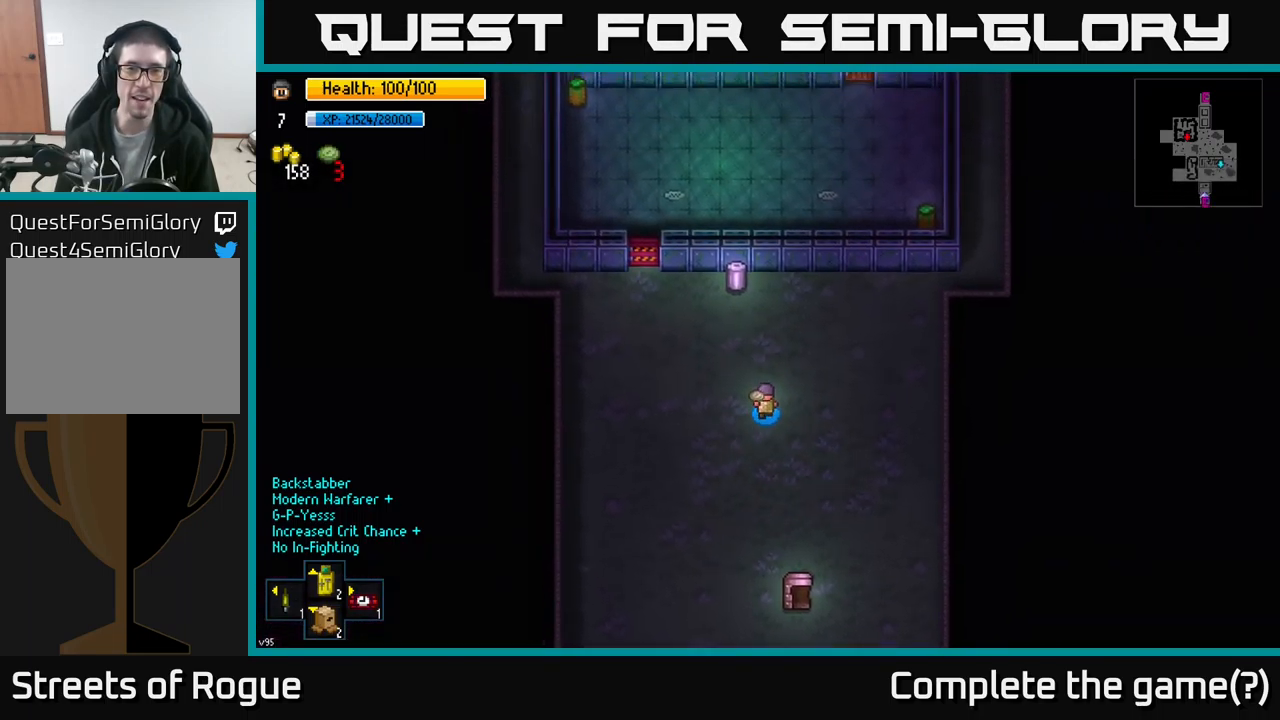
{"buttons": [], "left_stick": "center", "right_stick": "center", "events": [[67, "left_stick", "up-left"], [200, "left_stick", "up"], [483, "left_stick", "center"]]}
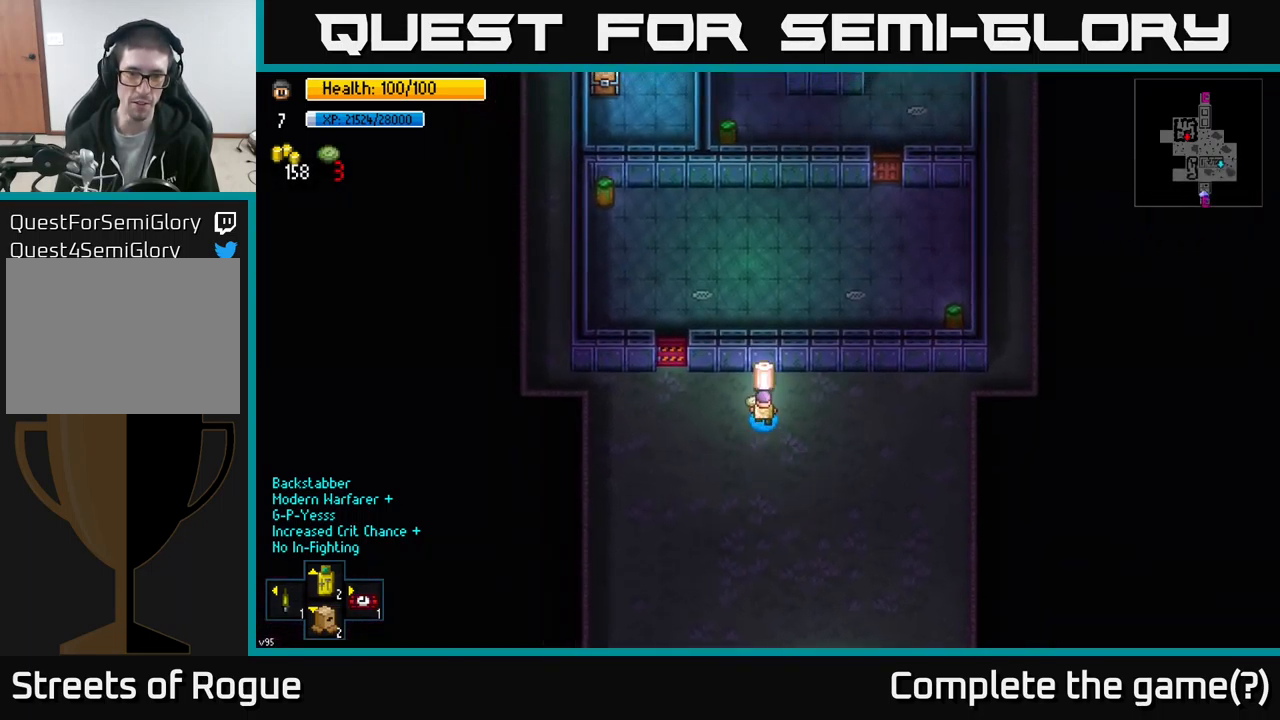
{"buttons": [], "left_stick": "center", "right_stick": "center", "events": [[33, "A", "down"], [150, "A", "up"], [283, "A", "down"], [400, "A", "up"]]}